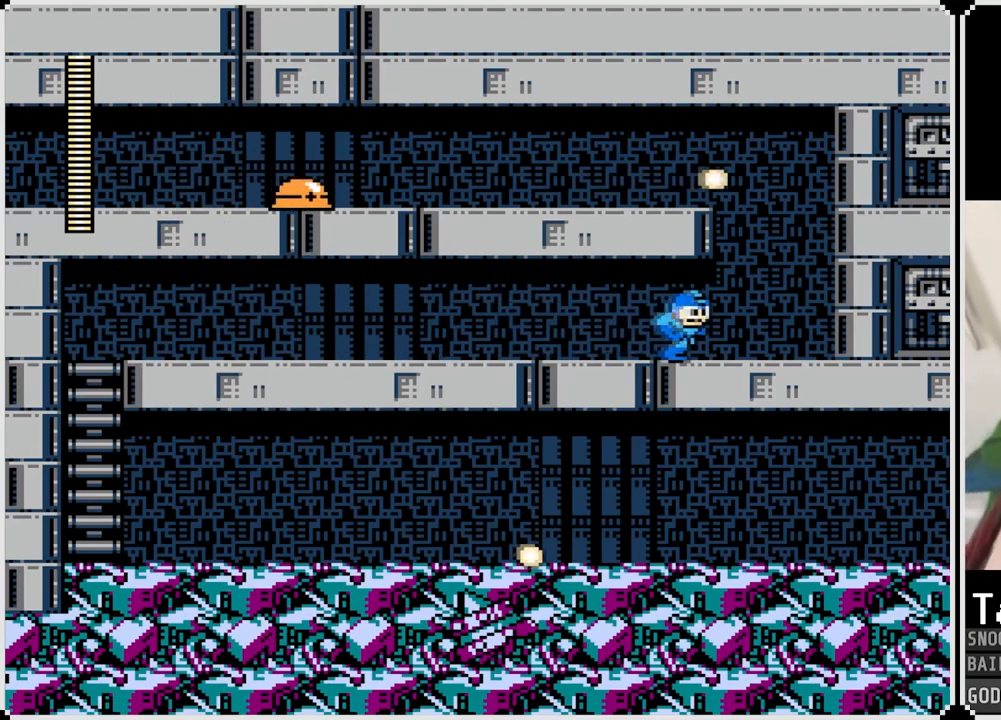
Gameplay with a controller (PlayStation layout); each line is a JSON object with the inputs held at the frame after it. "events" lists button and stick changes between this image and that frame as [ms after this image, input, new state], when the widget could be followed in between.
{"buttons": ["CROSS", "DPAD_LEFT"], "left_stick": "center", "right_stick": "center", "events": [[250, "CROSS", "down"], [283, "DPAD_RIGHT", "up"], [417, "DPAD_LEFT", "down"]]}
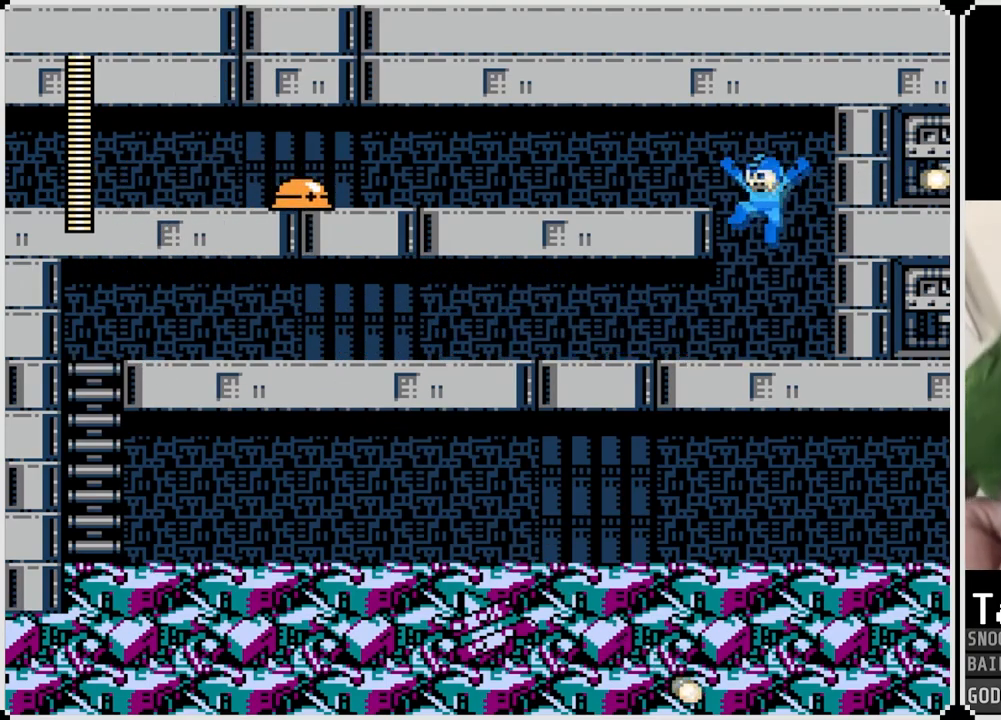
{"buttons": ["DPAD_LEFT"], "left_stick": "center", "right_stick": "center", "events": [[167, "CROSS", "up"]]}
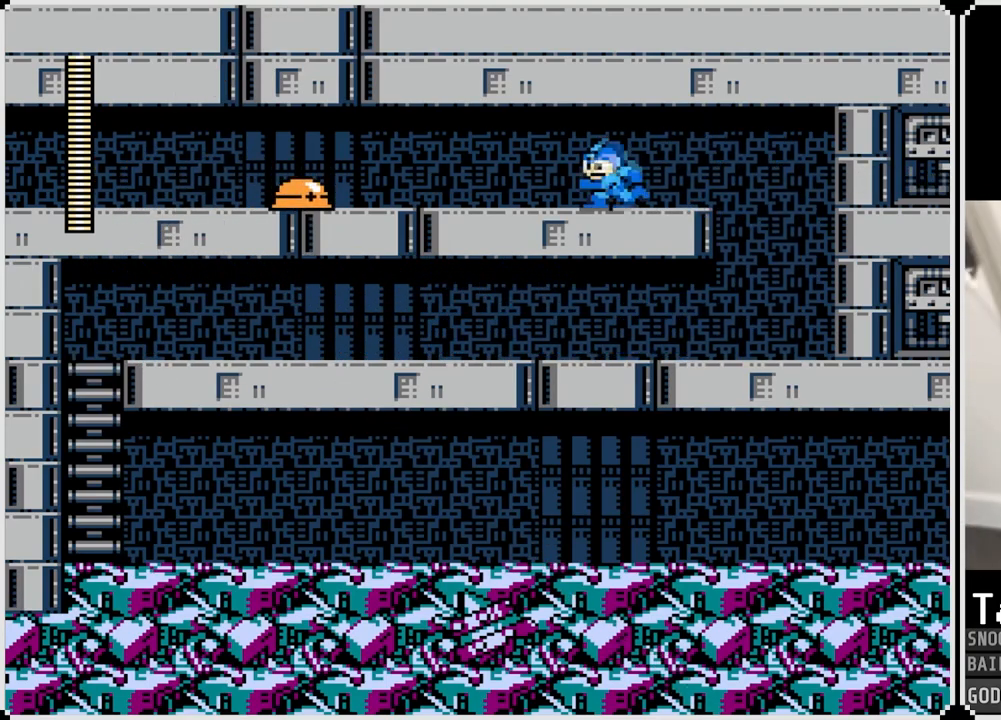
{"buttons": ["DPAD_LEFT"], "left_stick": "center", "right_stick": "center", "events": [[133, "SQUARE", "down"], [217, "SQUARE", "up"], [384, "SQUARE", "down"], [500, "SQUARE", "up"]]}
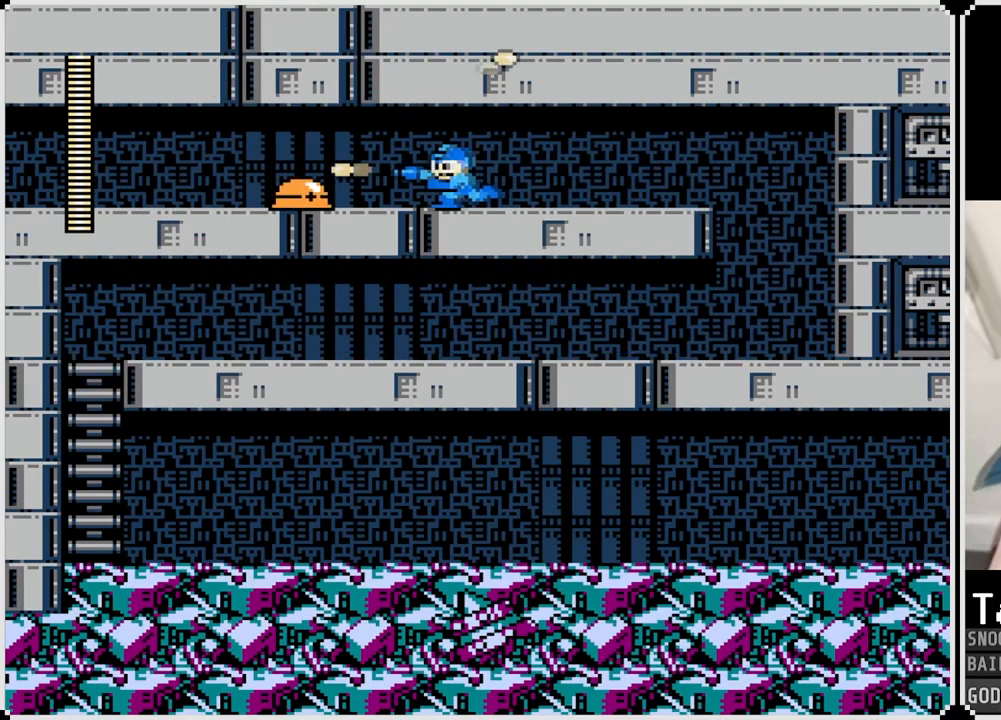
{"buttons": [], "left_stick": "center", "right_stick": "center", "events": [[84, "SQUARE", "down"], [151, "SQUARE", "up"], [217, "SQUARE", "down"], [301, "DPAD_LEFT", "up"], [301, "SQUARE", "up"], [384, "SQUARE", "down"], [468, "SQUARE", "up"]]}
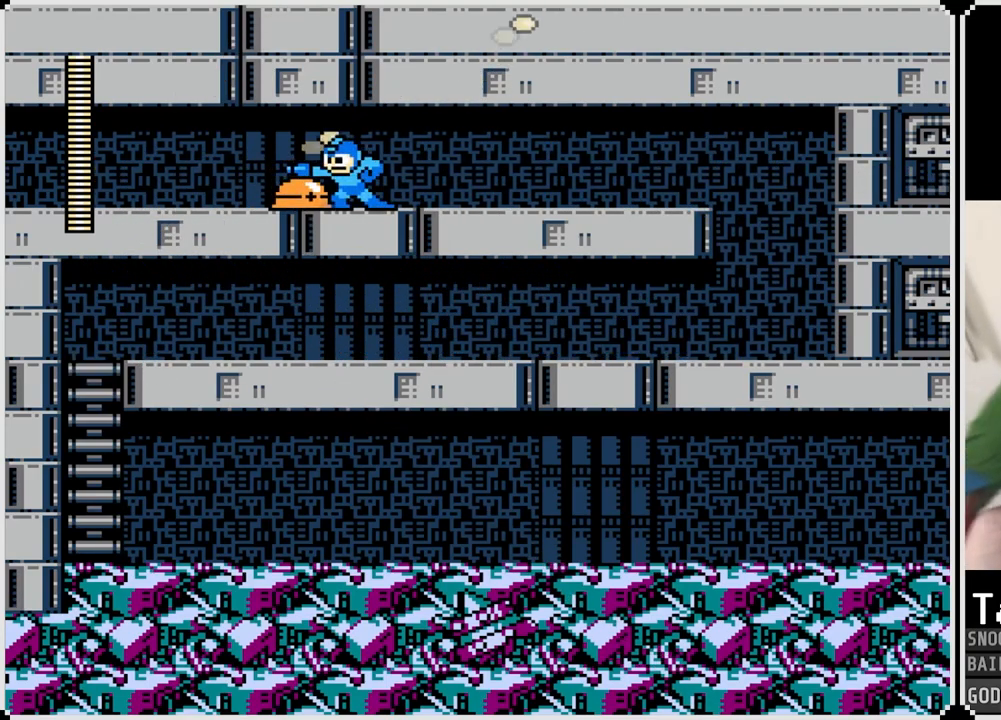
{"buttons": [], "left_stick": "center", "right_stick": "center", "events": [[50, "SQUARE", "down"], [117, "SQUARE", "up"], [200, "SQUARE", "down"], [283, "SQUARE", "up"], [350, "SQUARE", "down"], [450, "SQUARE", "up"]]}
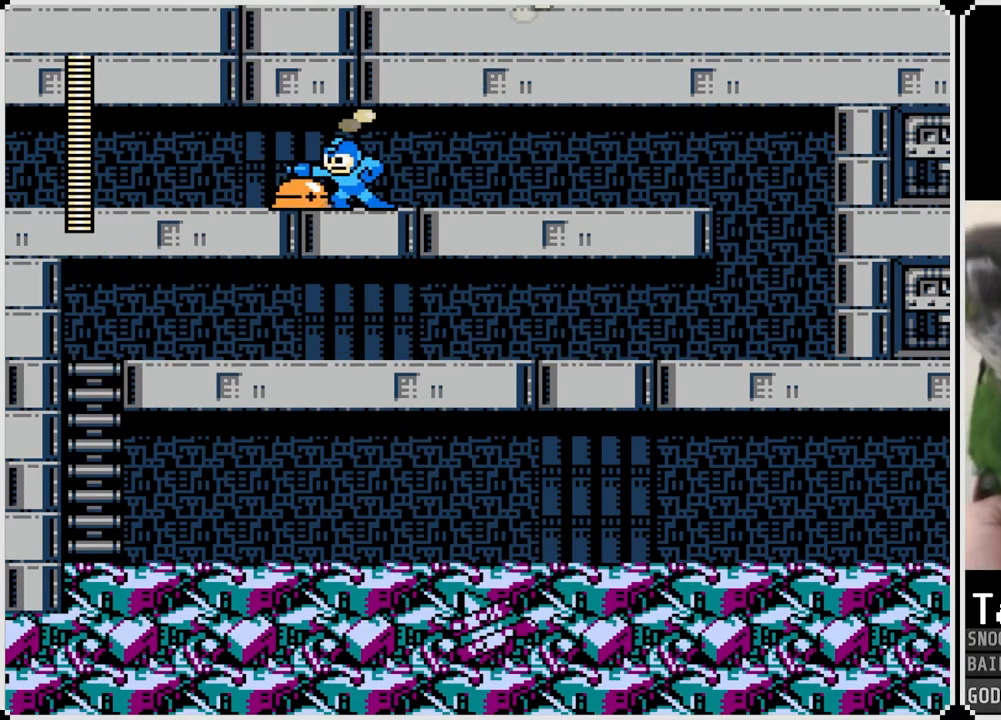
{"buttons": ["SQUARE"], "left_stick": "center", "right_stick": "center", "events": [[17, "SQUARE", "down"], [100, "SQUARE", "up"], [184, "SQUARE", "down"], [267, "SQUARE", "up"], [351, "SQUARE", "down"], [434, "SQUARE", "up"], [501, "SQUARE", "down"]]}
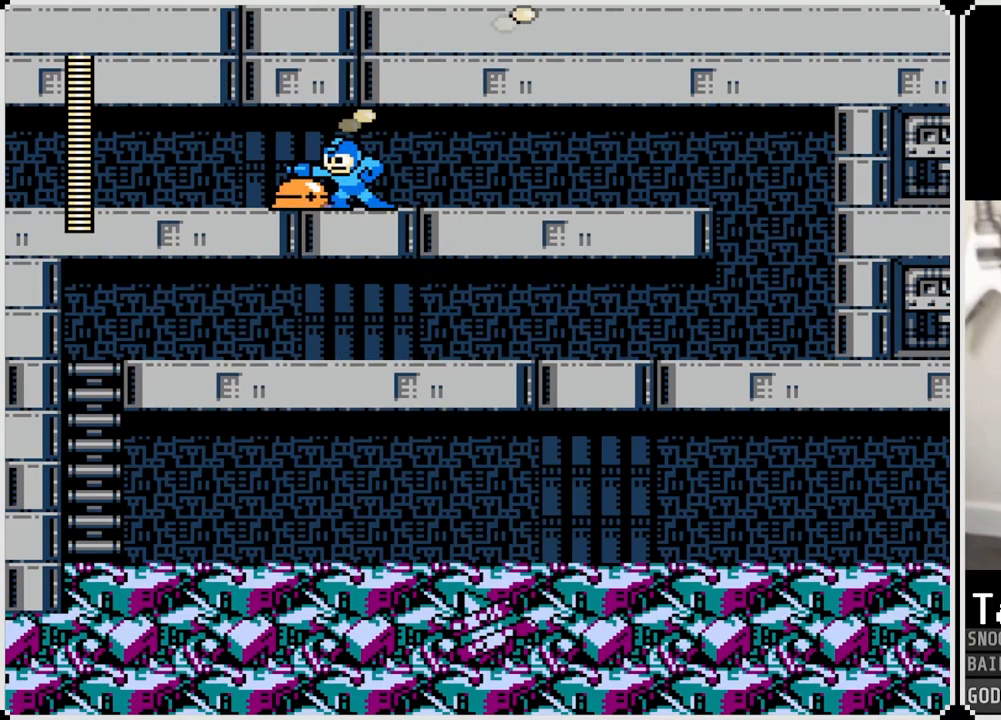
{"buttons": ["DPAD_RIGHT"], "left_stick": "center", "right_stick": "center", "events": [[83, "SQUARE", "up"], [167, "SQUARE", "down"], [250, "SQUARE", "up"], [300, "DPAD_RIGHT", "down"]]}
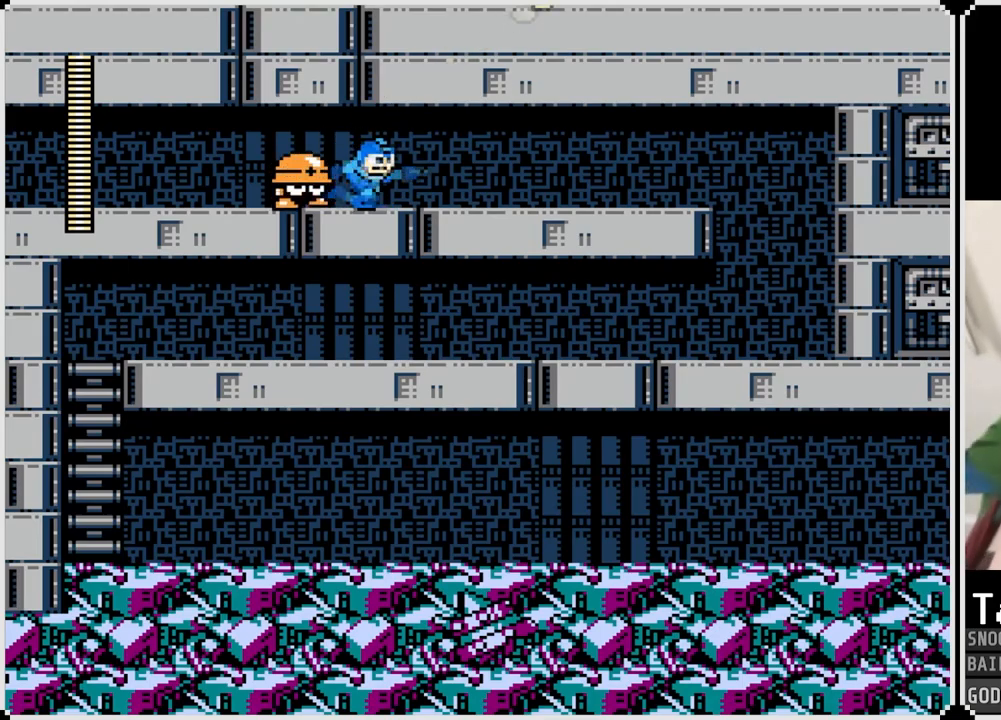
{"buttons": ["DPAD_LEFT"], "left_stick": "center", "right_stick": "center", "events": [[84, "DPAD_LEFT", "down"], [84, "DPAD_RIGHT", "up"], [117, "SQUARE", "down"], [201, "SQUARE", "up"]]}
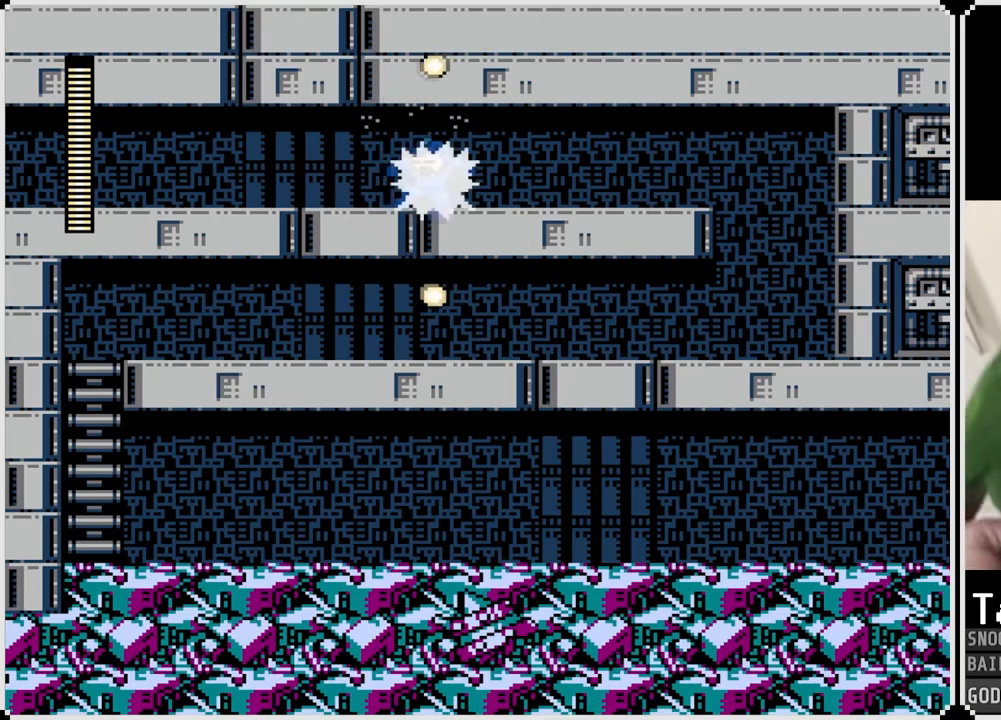
{"buttons": ["CROSS", "DPAD_LEFT"], "left_stick": "center", "right_stick": "center", "events": [[217, "CROSS", "down"], [334, "CROSS", "up"], [500, "CROSS", "down"]]}
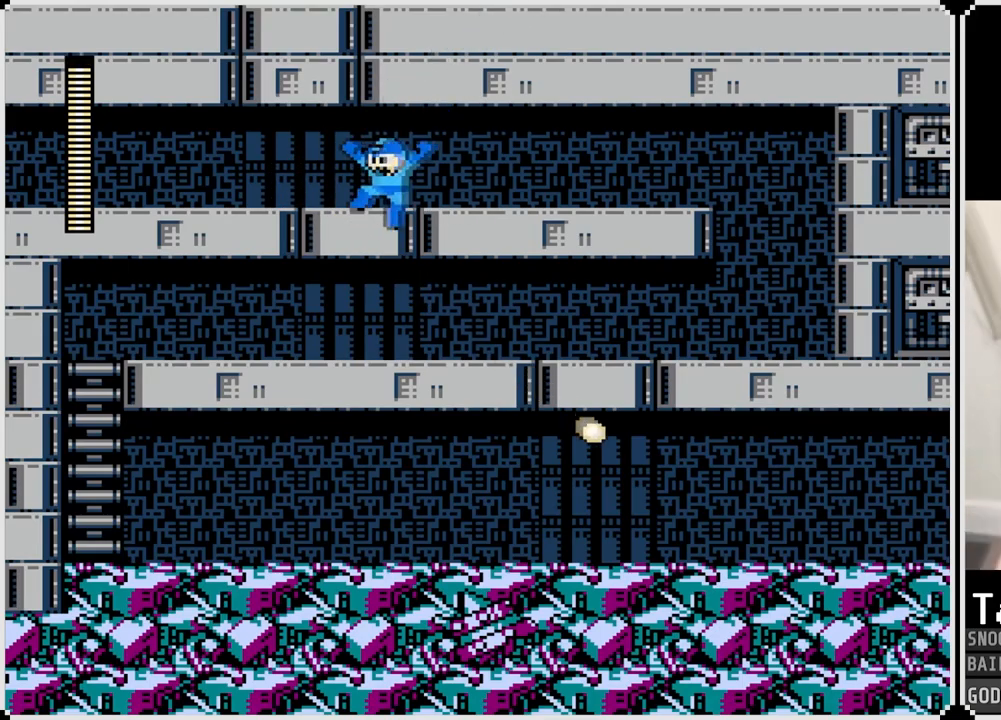
{"buttons": ["DPAD_LEFT"], "left_stick": "center", "right_stick": "center", "events": [[117, "CROSS", "up"], [251, "CROSS", "down"], [367, "CROSS", "up"]]}
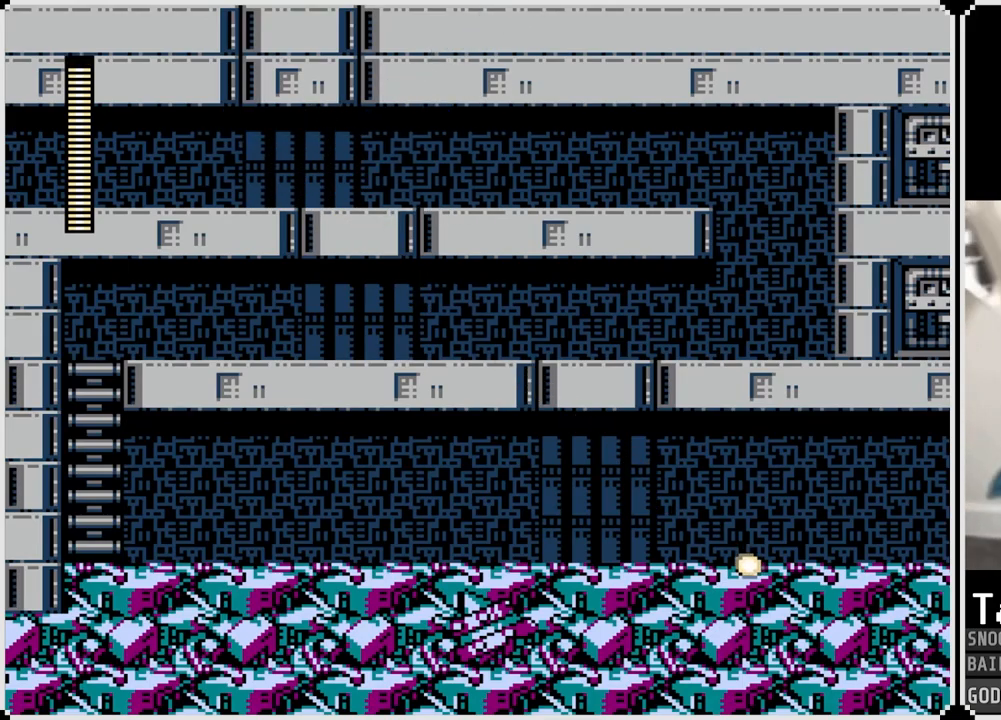
{"buttons": ["DPAD_LEFT"], "left_stick": "center", "right_stick": "center", "events": [[17, "CROSS", "down"], [83, "CROSS", "up"], [233, "CROSS", "down"], [350, "CROSS", "up"]]}
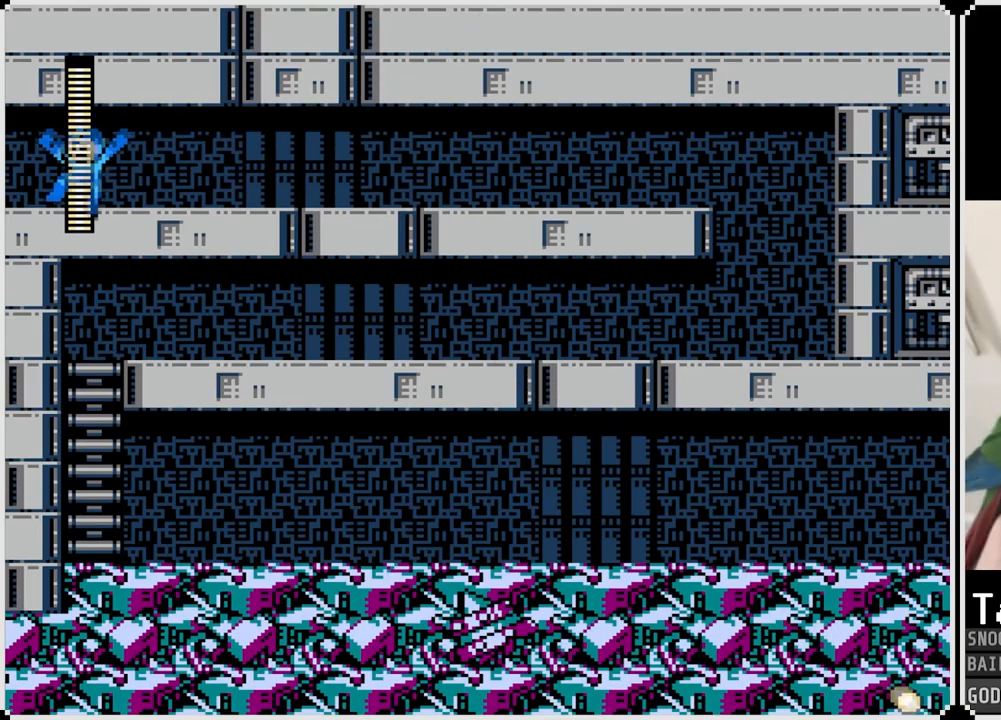
{"buttons": [], "left_stick": "center", "right_stick": "center", "events": [[17, "CROSS", "down"], [134, "CROSS", "up"], [451, "DPAD_LEFT", "up"]]}
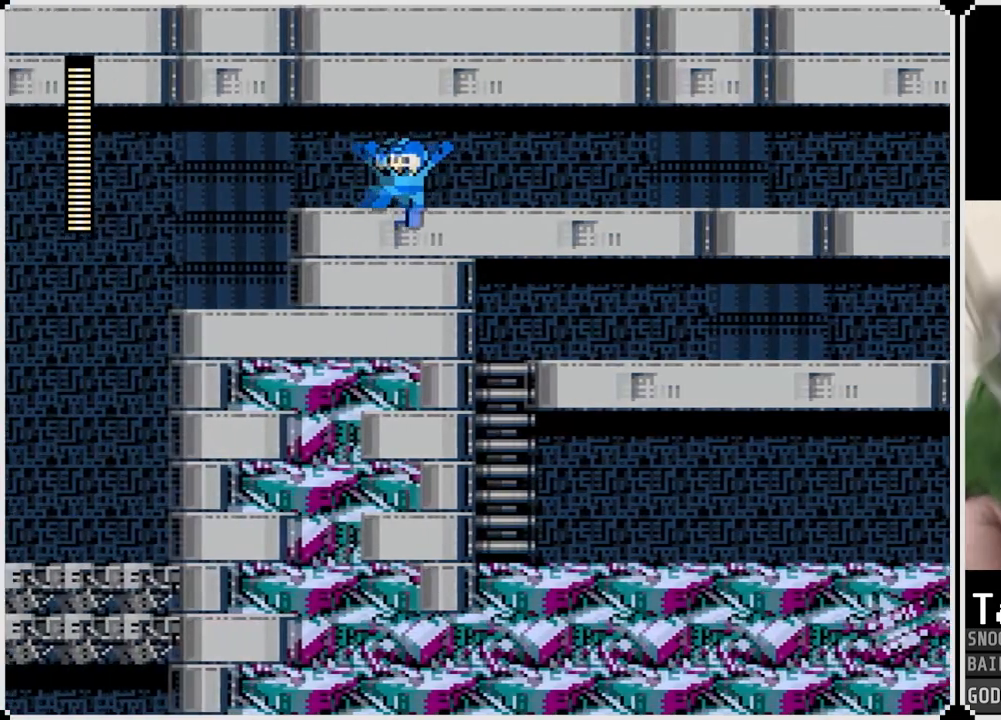
{"buttons": ["DPAD_LEFT"], "left_stick": "center", "right_stick": "center", "events": [[167, "DPAD_LEFT", "down"]]}
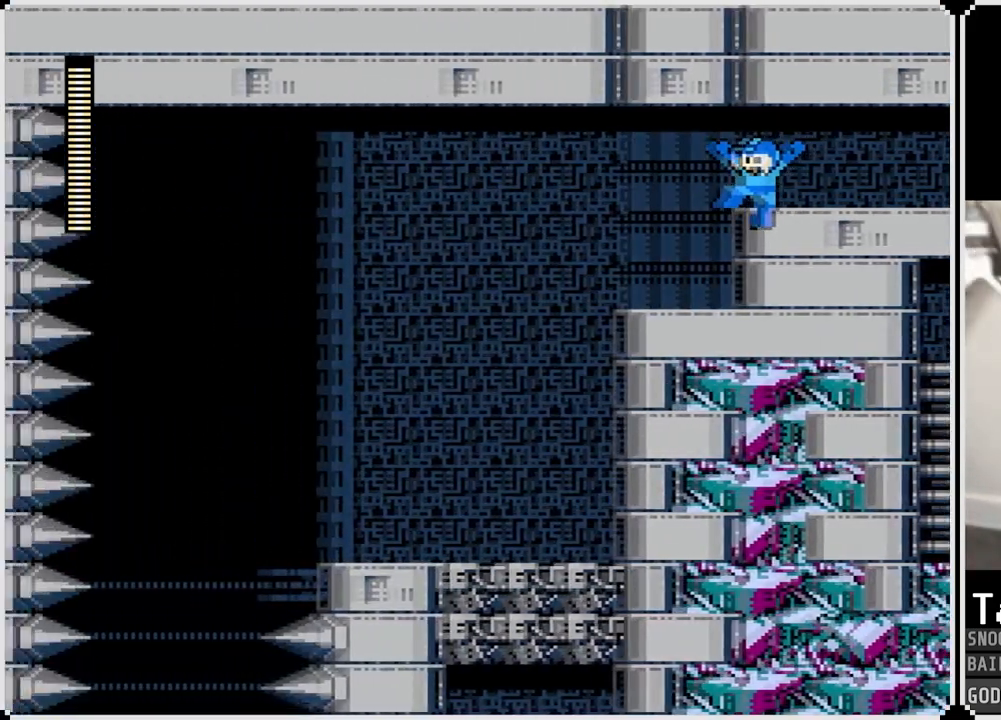
{"buttons": [], "left_stick": "center", "right_stick": "center", "events": [[301, "DPAD_LEFT", "up"]]}
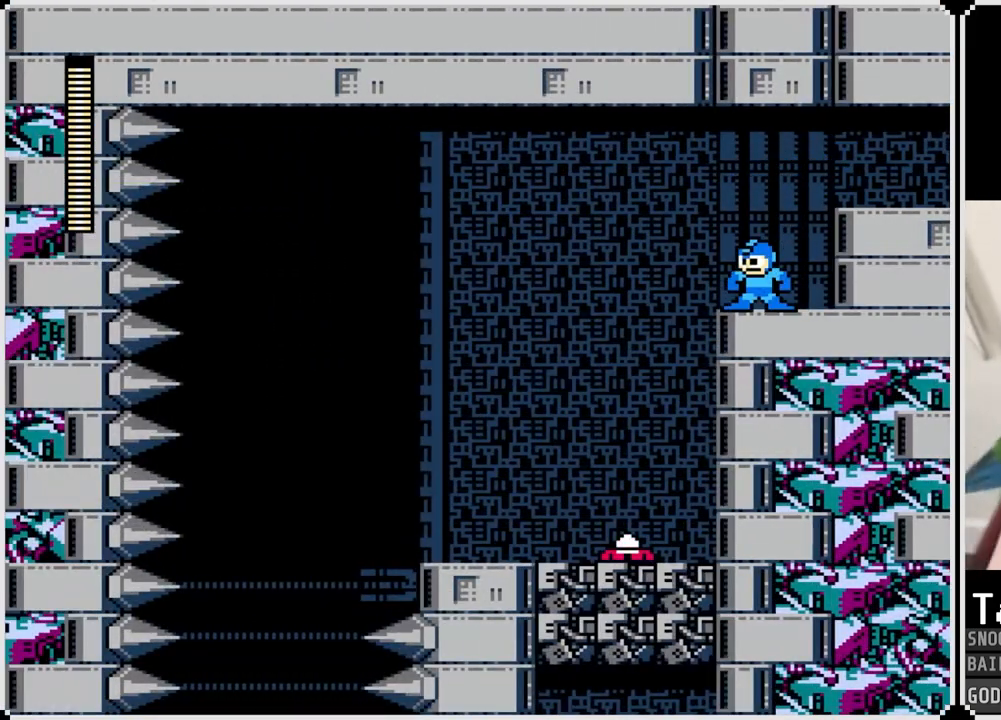
{"buttons": ["CROSS", "DPAD_LEFT"], "left_stick": "center", "right_stick": "center", "events": [[167, "DPAD_LEFT", "down"], [300, "CROSS", "down"]]}
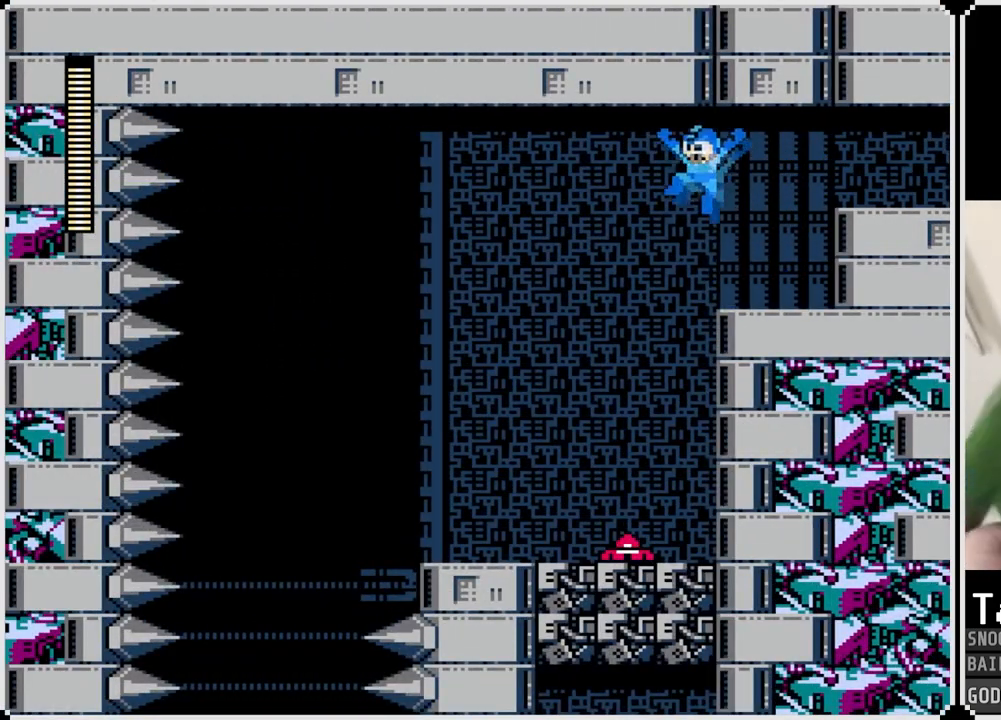
{"buttons": ["DPAD_RIGHT"], "left_stick": "center", "right_stick": "center", "events": [[117, "CROSS", "up"], [484, "DPAD_LEFT", "up"], [501, "DPAD_RIGHT", "down"]]}
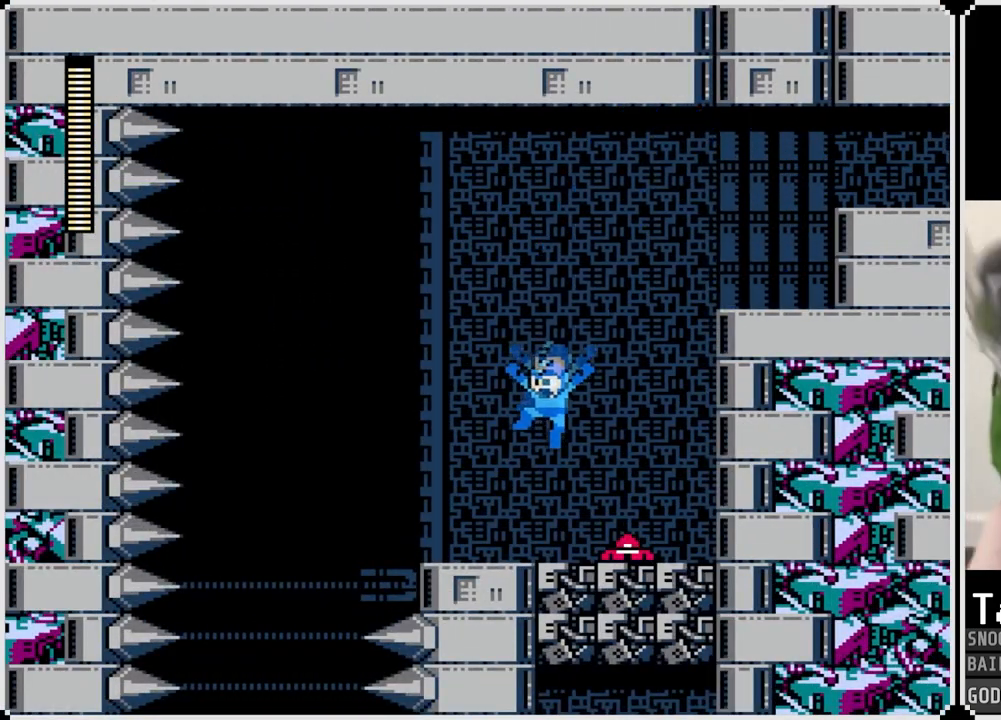
{"buttons": ["DPAD_RIGHT"], "left_stick": "center", "right_stick": "center", "events": []}
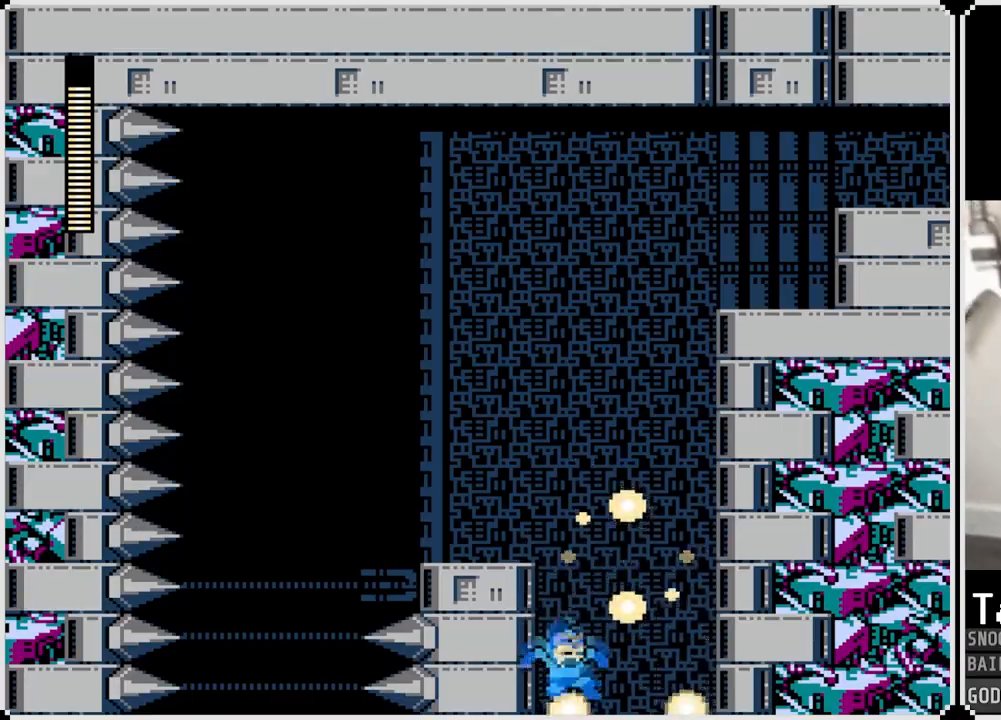
{"buttons": [], "left_stick": "center", "right_stick": "center", "events": [[184, "DPAD_RIGHT", "up"]]}
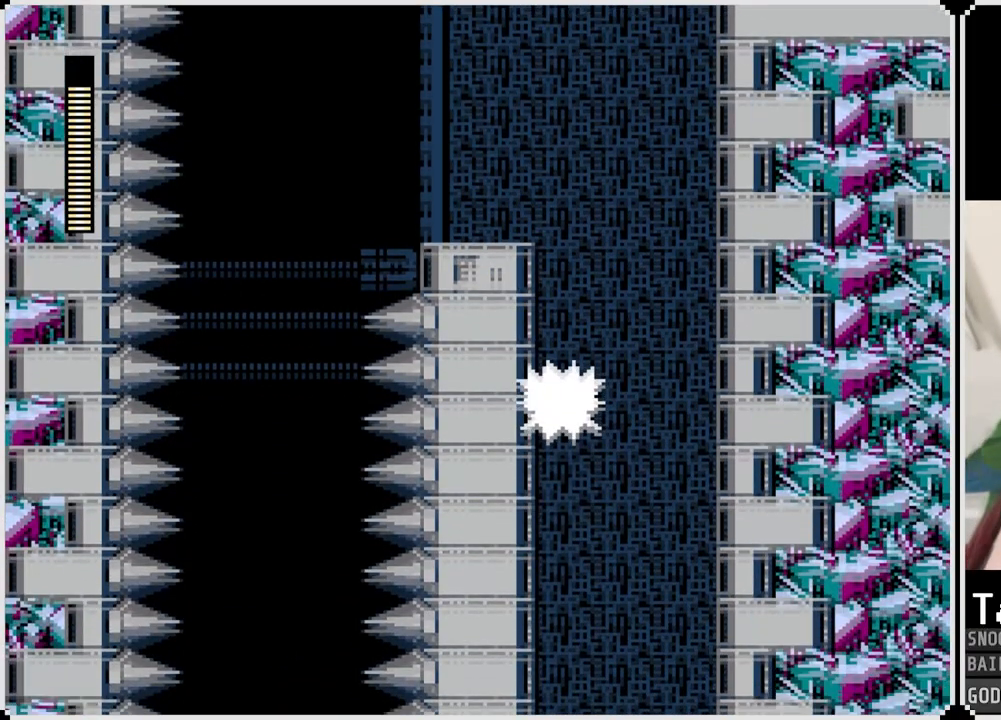
{"buttons": ["DPAD_RIGHT"], "left_stick": "center", "right_stick": "center", "events": [[484, "DPAD_RIGHT", "down"]]}
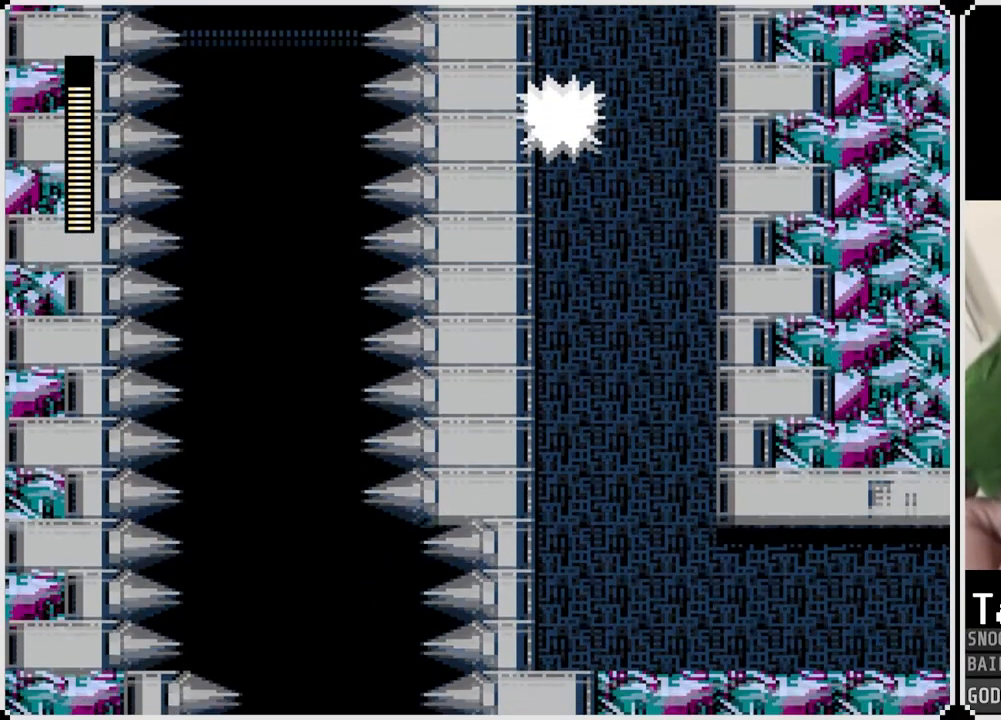
{"buttons": ["DPAD_RIGHT"], "left_stick": "center", "right_stick": "center", "events": []}
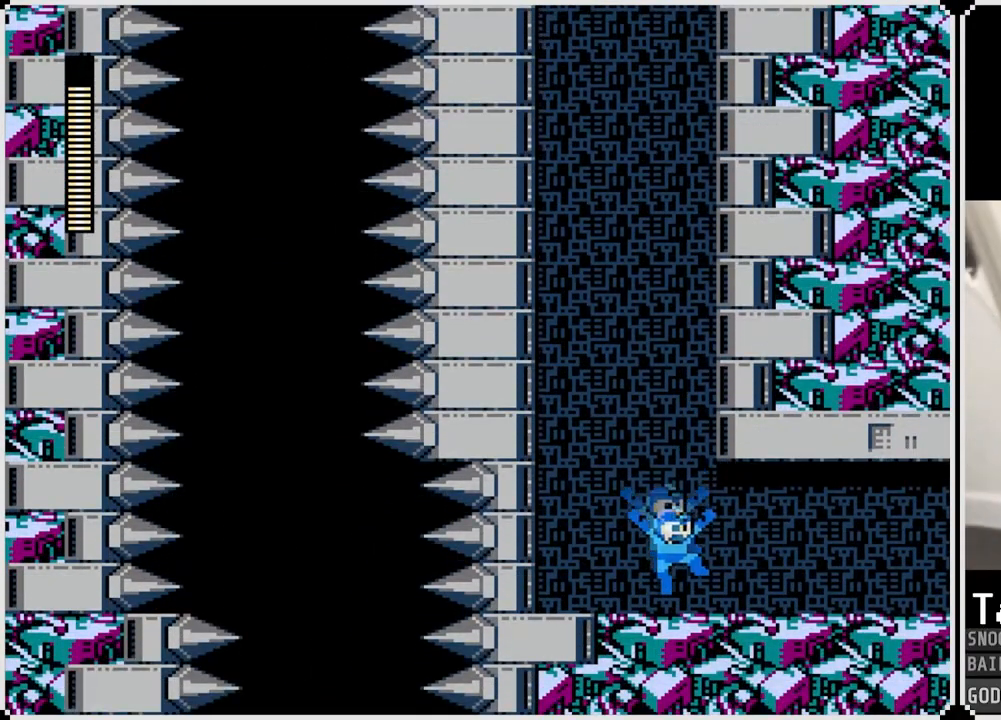
{"buttons": ["DPAD_RIGHT"], "left_stick": "center", "right_stick": "center", "events": []}
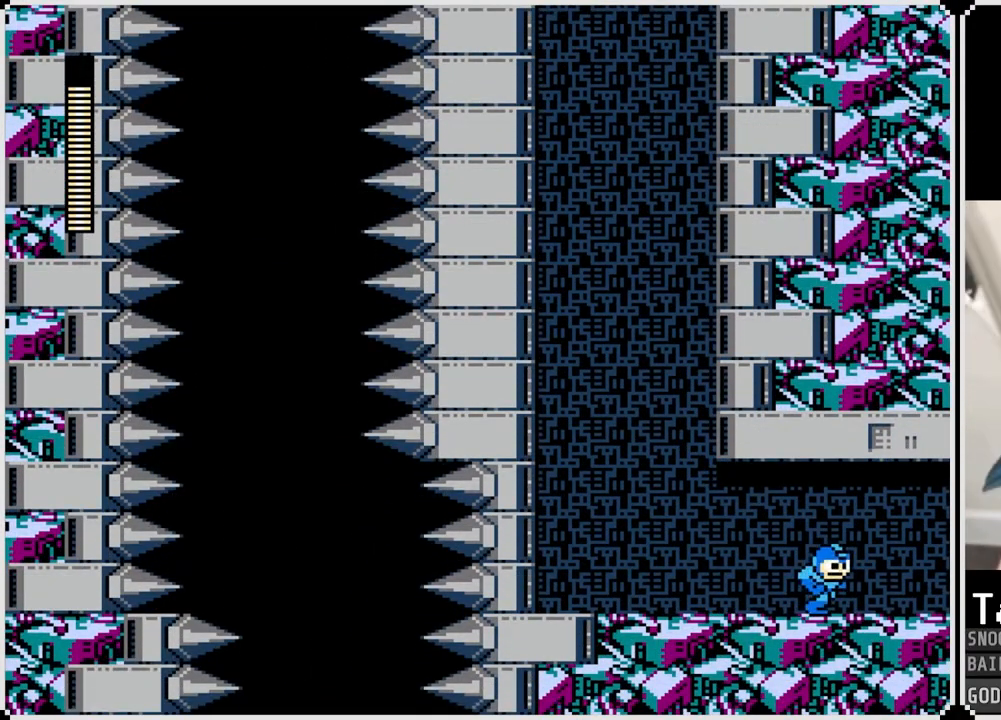
{"buttons": ["CROSS", "DPAD_RIGHT"], "left_stick": "center", "right_stick": "center", "events": [[16, "CROSS", "down"]]}
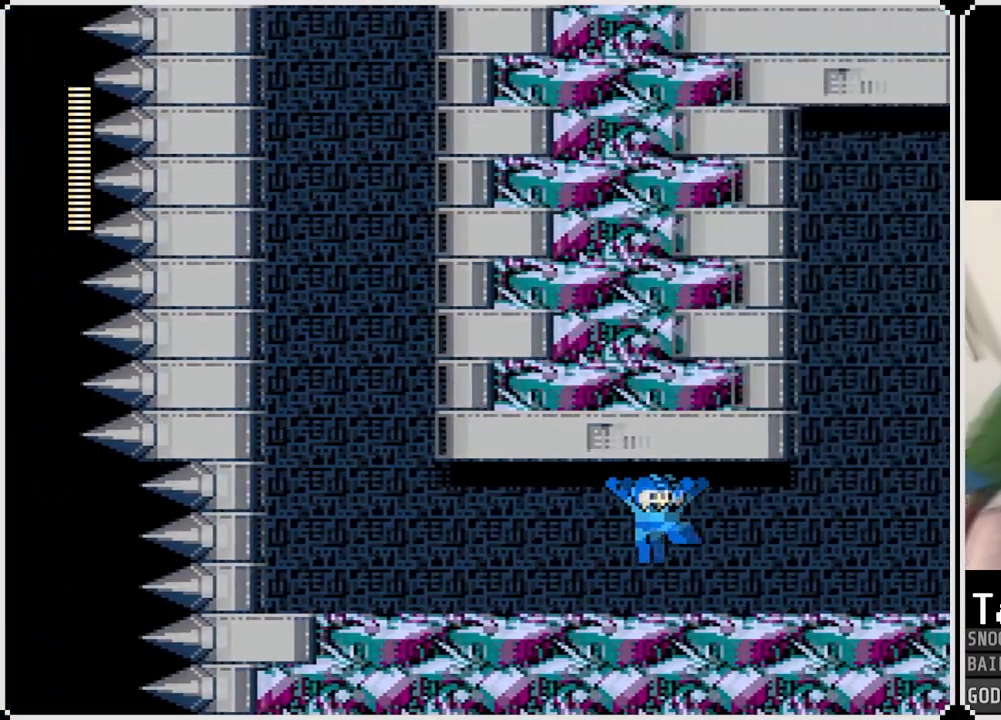
{"buttons": ["DPAD_RIGHT"], "left_stick": "center", "right_stick": "center", "events": [[467, "CROSS", "up"]]}
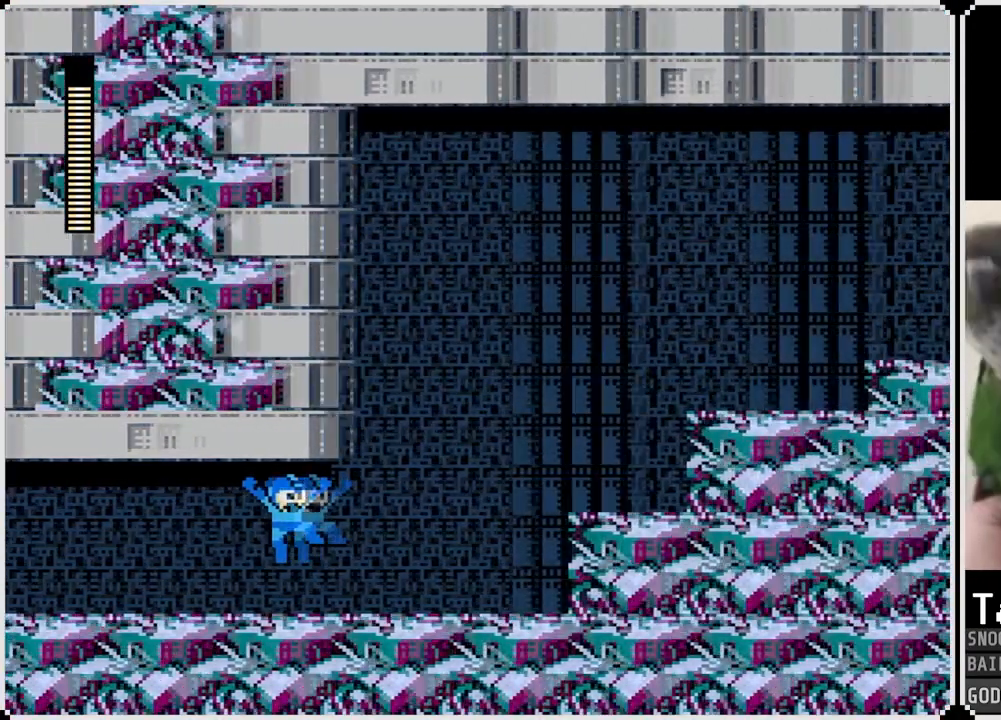
{"buttons": ["DPAD_RIGHT"], "left_stick": "center", "right_stick": "center", "events": []}
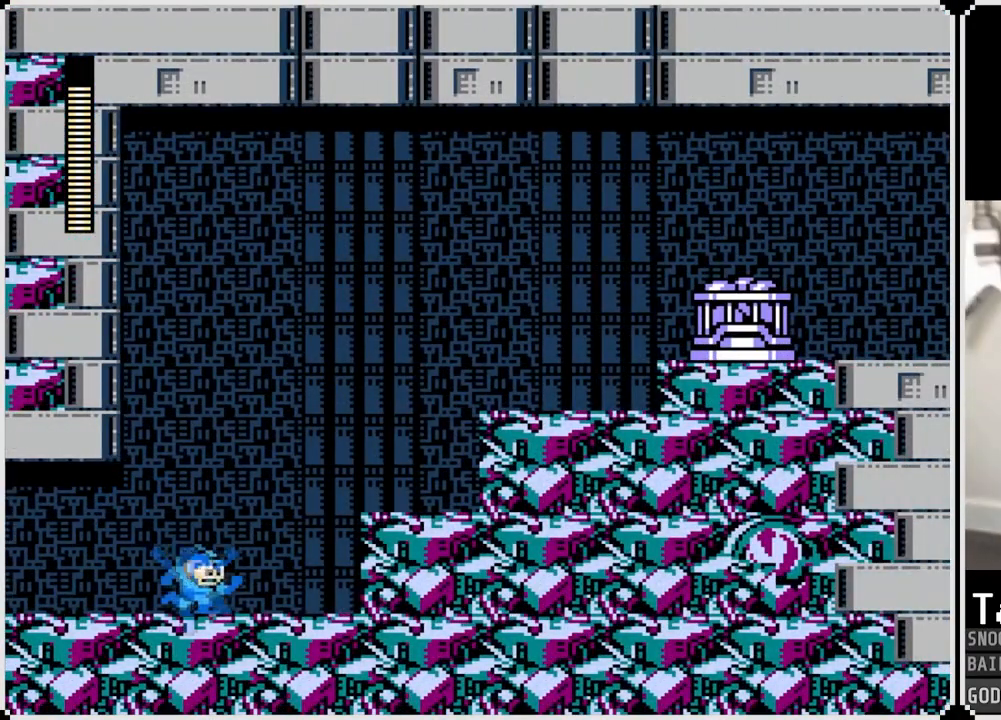
{"buttons": ["DPAD_RIGHT"], "left_stick": "center", "right_stick": "center", "events": [[150, "CROSS", "down"], [401, "CROSS", "up"]]}
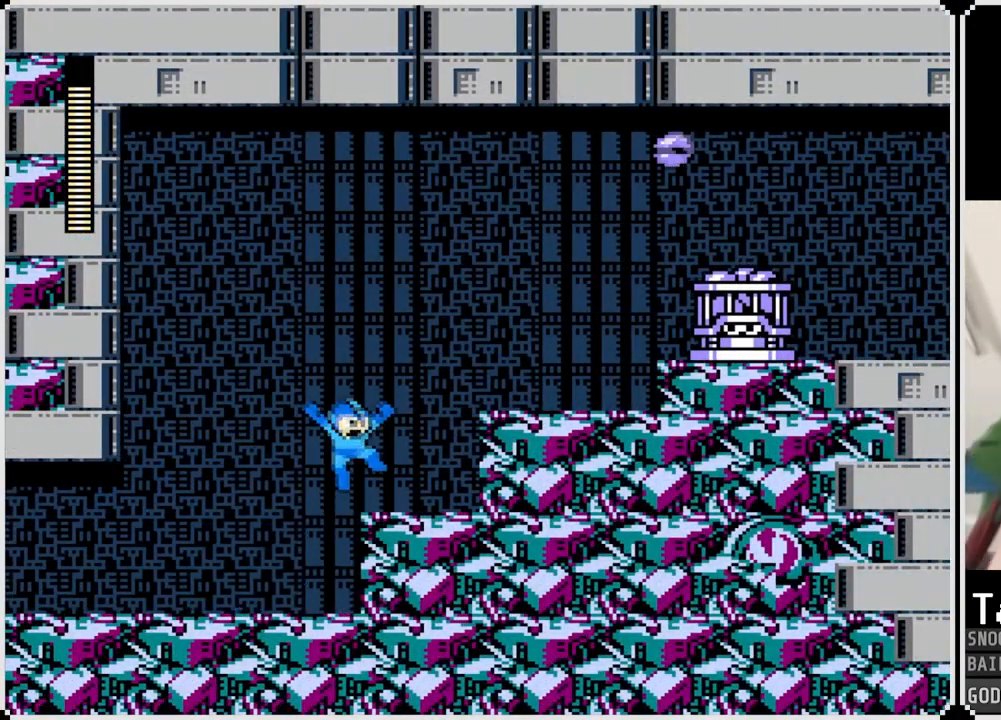
{"buttons": [], "left_stick": "center", "right_stick": "center", "events": [[116, "DPAD_RIGHT", "up"], [183, "CROSS", "down"], [333, "SQUARE", "down"], [467, "CROSS", "up"], [483, "SQUARE", "up"]]}
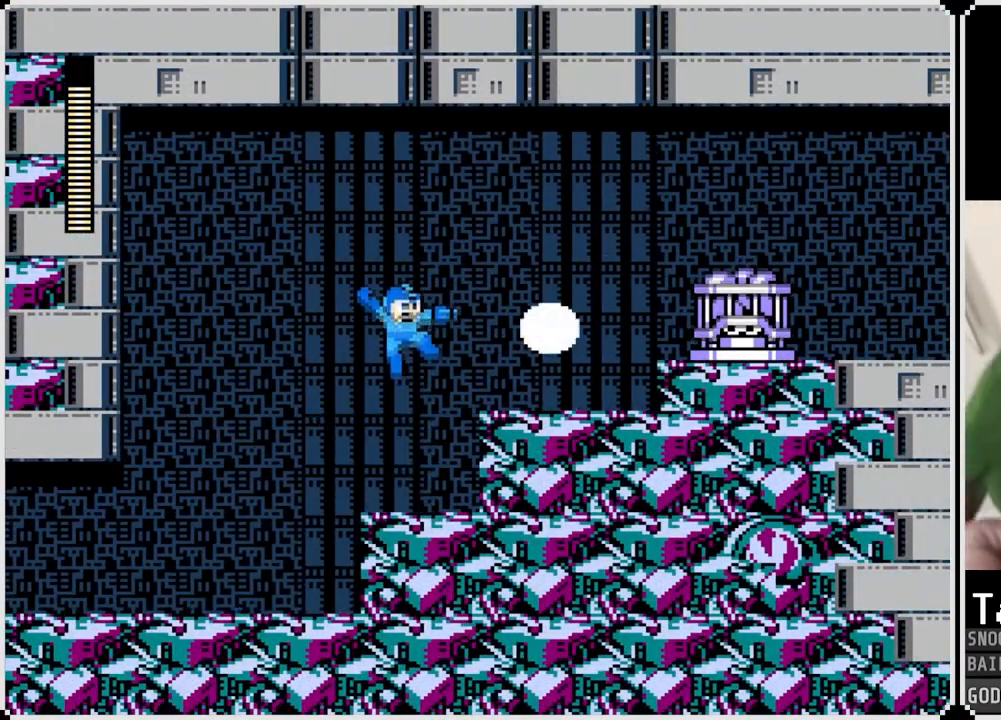
{"buttons": ["CROSS", "DPAD_RIGHT"], "left_stick": "center", "right_stick": "center", "events": [[17, "SQUARE", "down"], [117, "SQUARE", "up"], [167, "SQUARE", "down"], [250, "SQUARE", "up"], [367, "CROSS", "down"], [384, "DPAD_RIGHT", "down"]]}
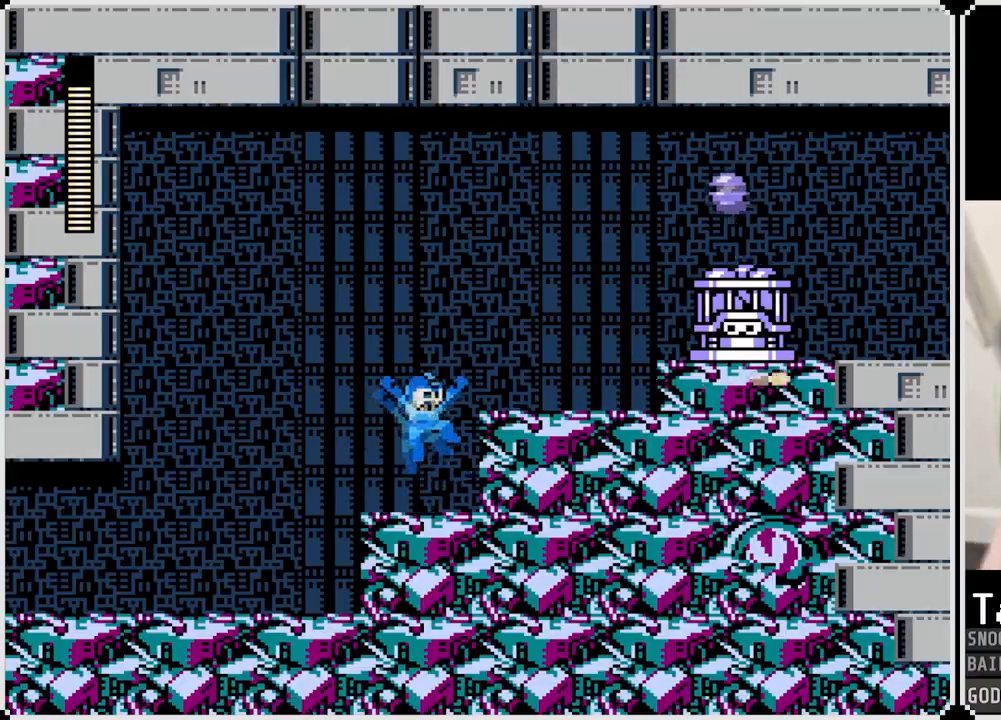
{"buttons": ["CROSS", "SQUARE"], "left_stick": "center", "right_stick": "center", "events": [[50, "SQUARE", "down"], [116, "CROSS", "up"], [150, "DPAD_RIGHT", "up"], [150, "SQUARE", "up"], [183, "SQUARE", "down"], [283, "SQUARE", "up"], [383, "CROSS", "down"], [450, "SQUARE", "down"]]}